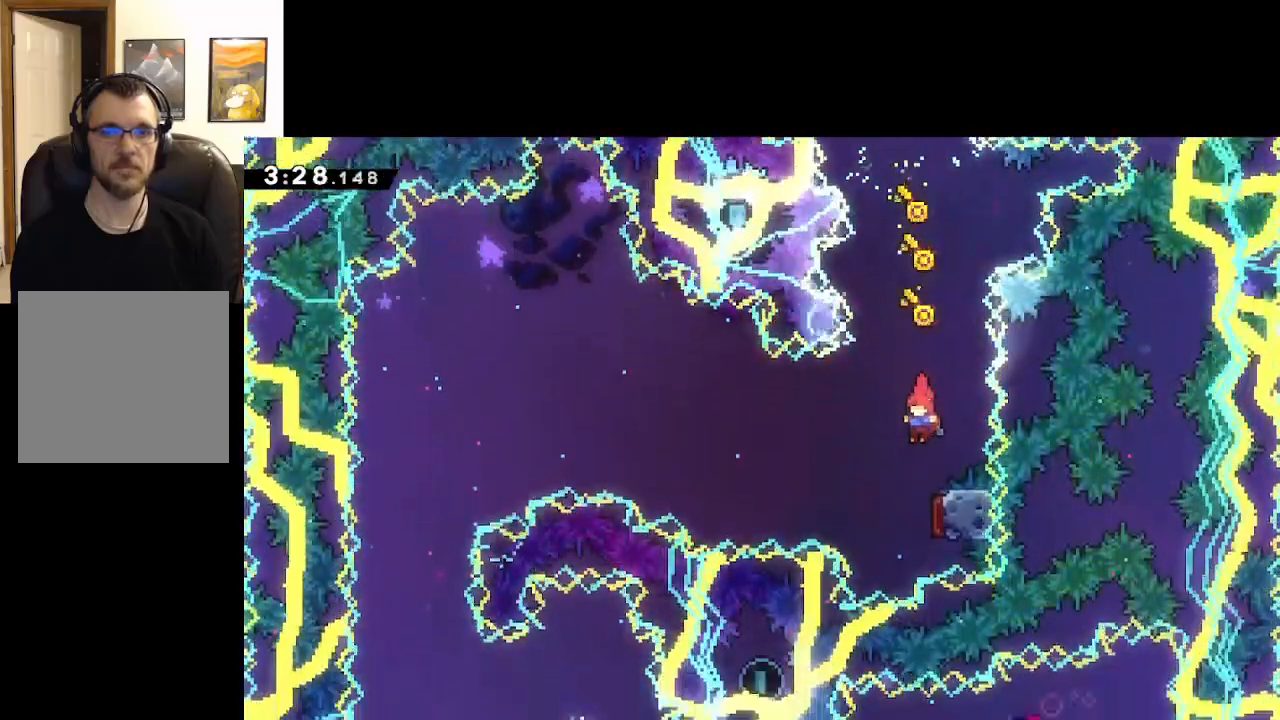
Gameplay with a controller (Xbox layout); each line is a JSON object with the inputs held at the frame after it. "events" lists button and stick changes between this image and that frame as [ms after this image, input, new state], when the widget could be followed in between.
{"buttons": ["A"], "left_stick": "left", "right_stick": "center", "events": [[183, "left_stick", "center"], [300, "left_stick", "left"]]}
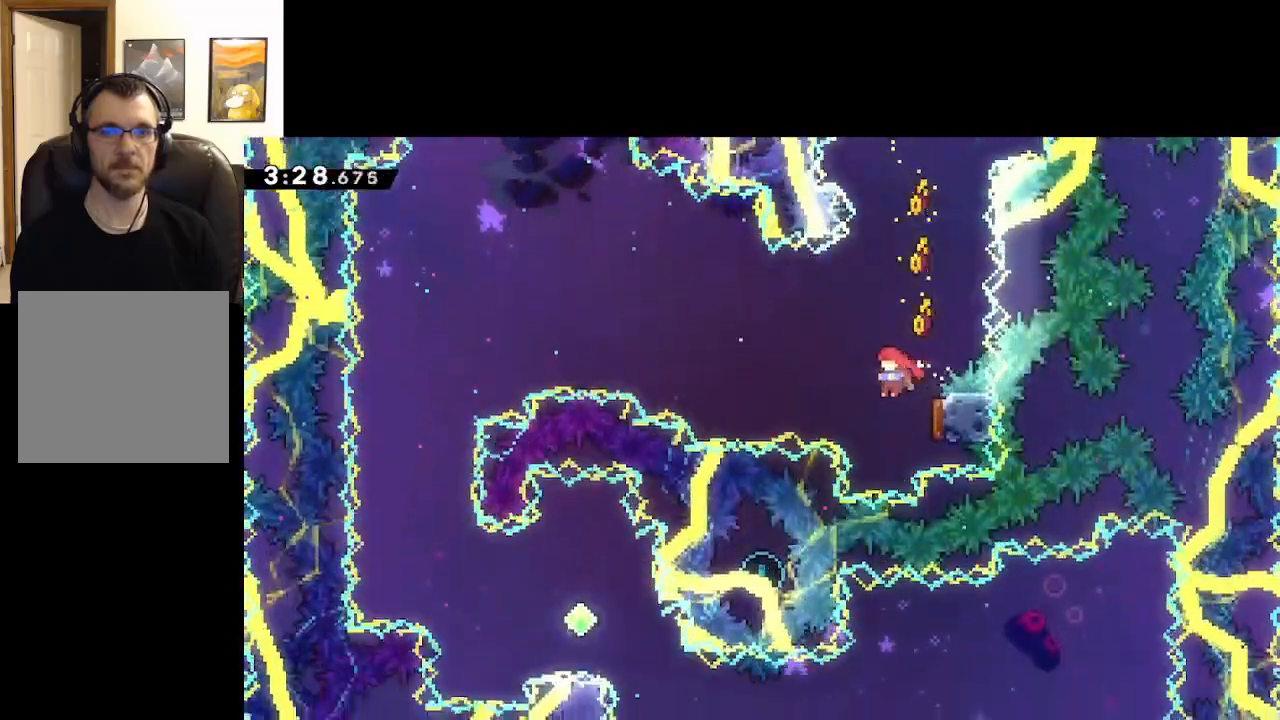
{"buttons": ["A", "X"], "left_stick": "up-right", "right_stick": "center", "events": [[83, "left_stick", "center"], [133, "left_stick", "right"], [317, "left_stick", "up-right"], [350, "X", "down"]]}
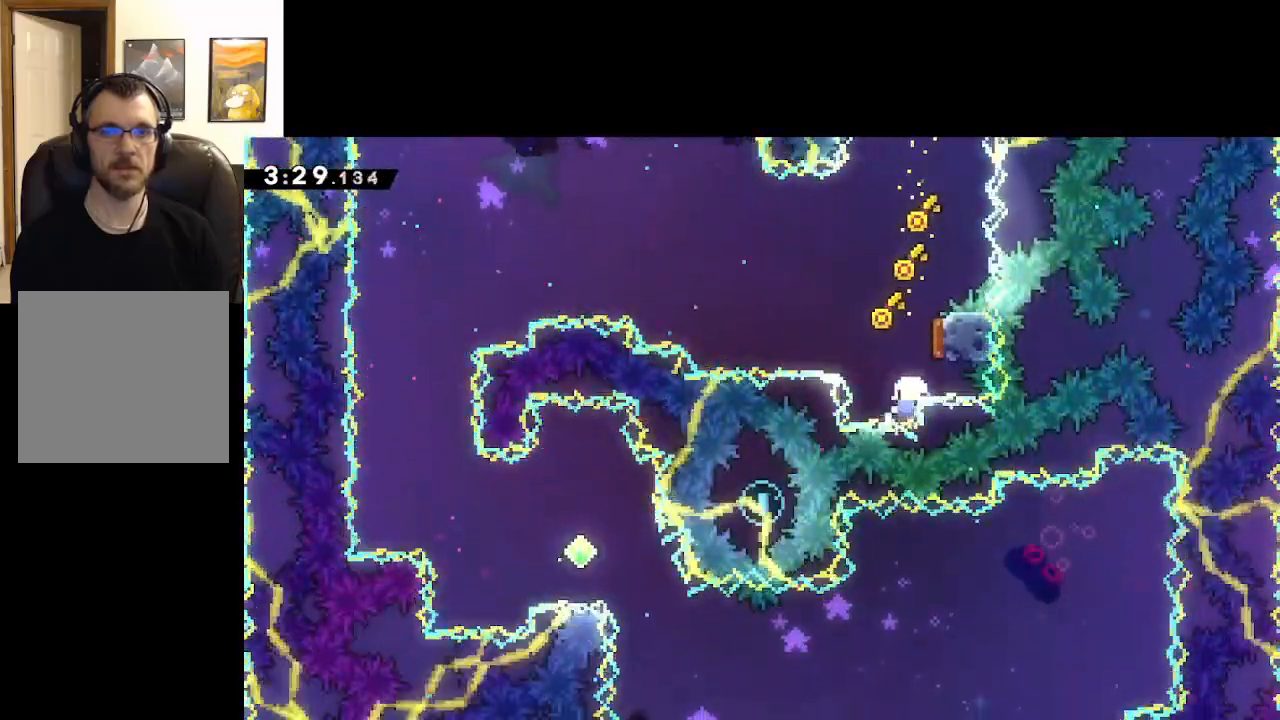
{"buttons": ["A"], "left_stick": "center", "right_stick": "center", "events": [[150, "X", "up"], [300, "A", "up"], [300, "X", "down"], [317, "left_stick", "center"], [400, "A", "down"], [400, "X", "up"]]}
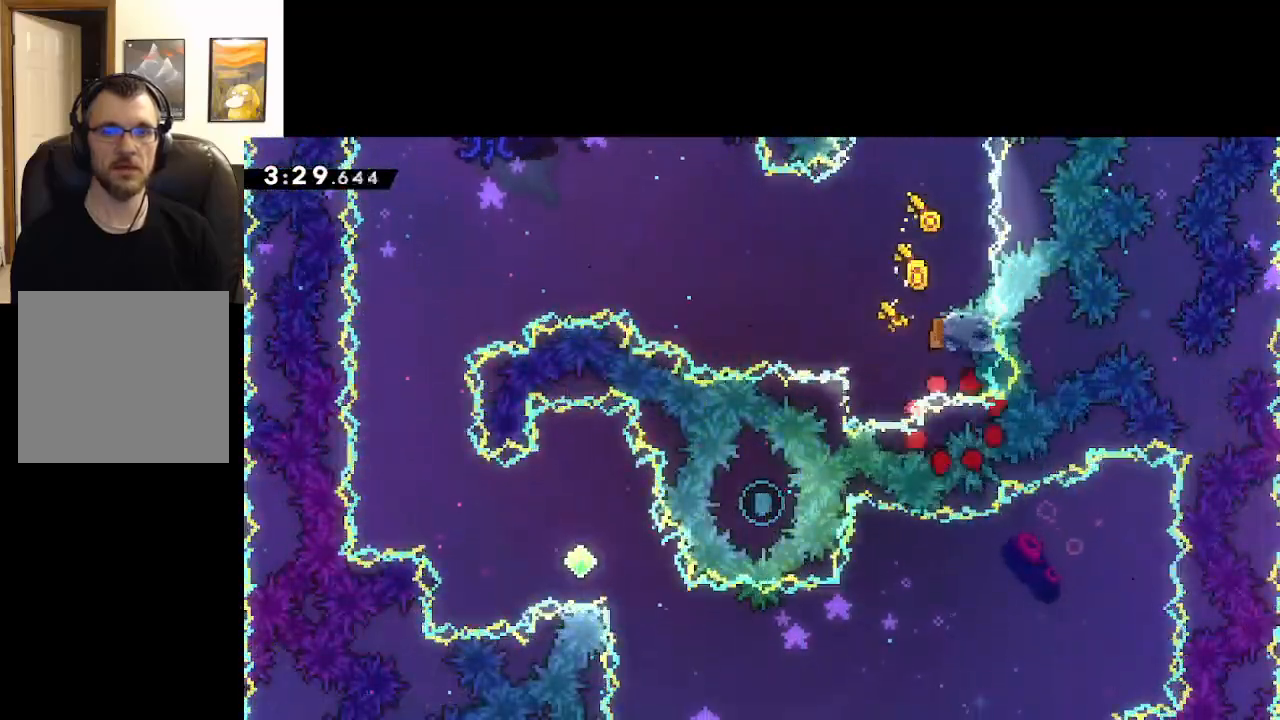
{"buttons": [], "left_stick": "center", "right_stick": "center"}
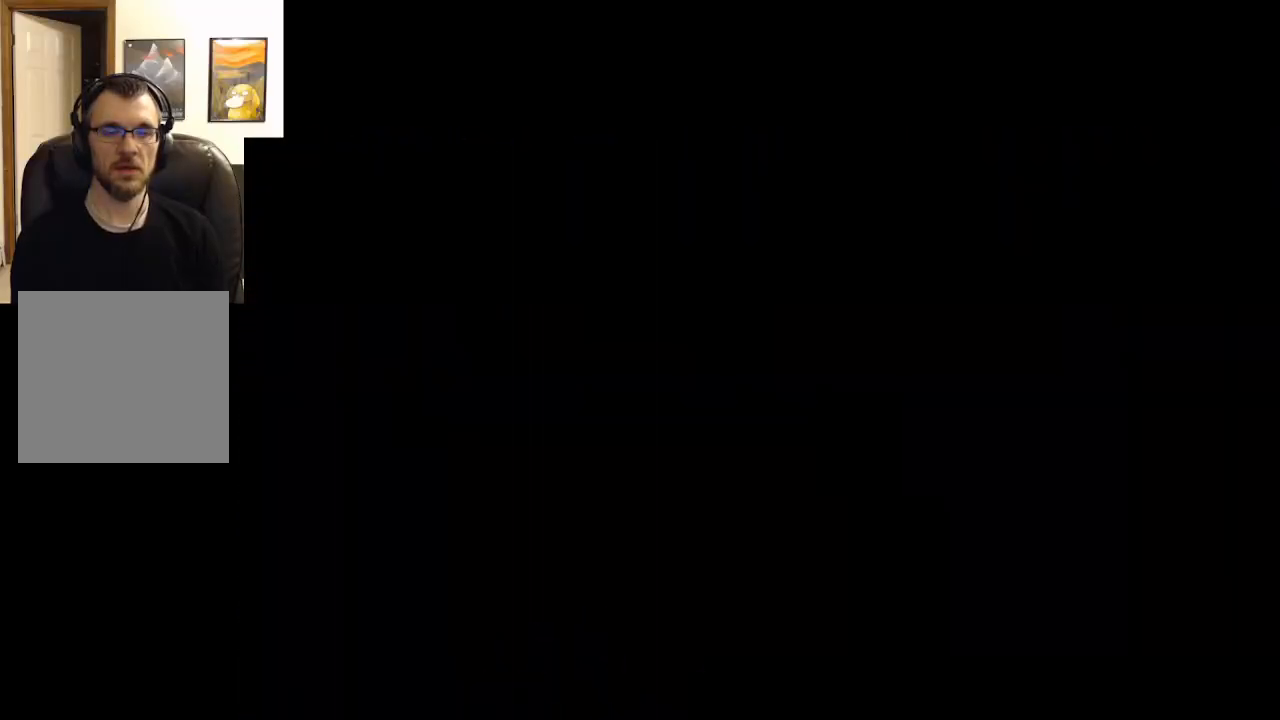
{"buttons": [], "left_stick": "center", "right_stick": "center", "events": []}
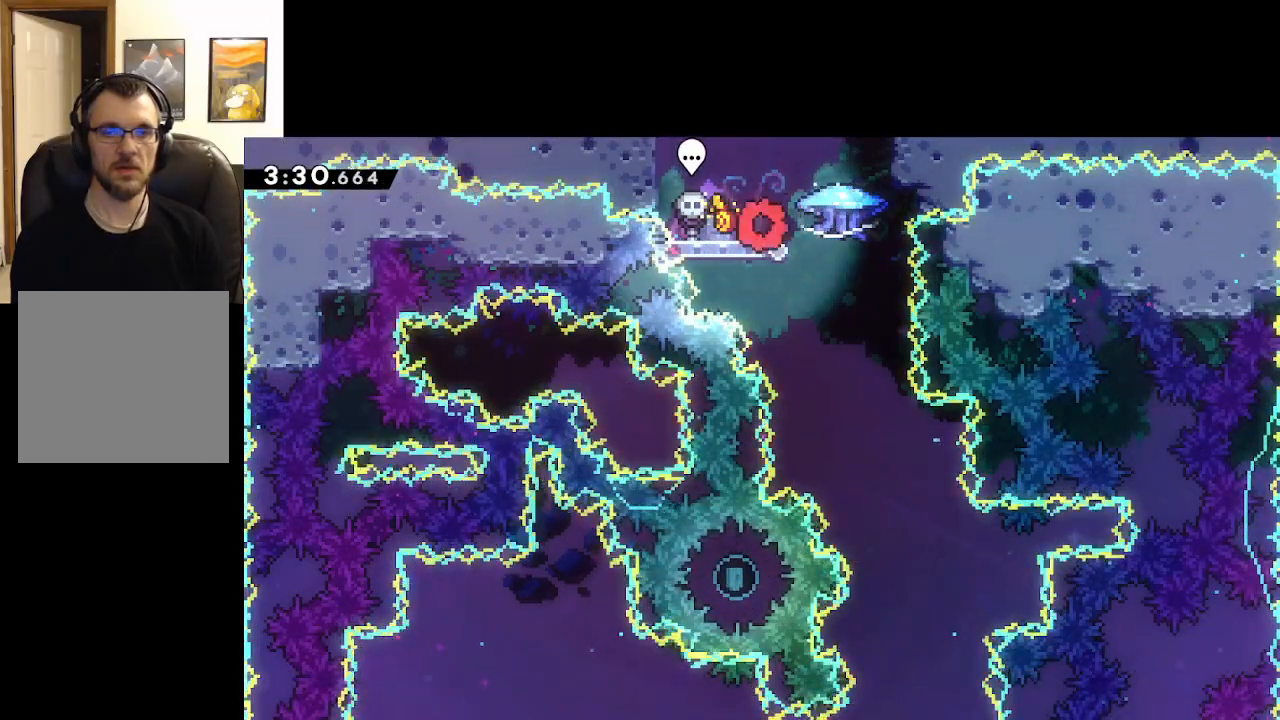
{"buttons": ["L2"], "left_stick": "right", "right_stick": "center", "events": [[183, "left_stick", "right"], [433, "L2", "down"]]}
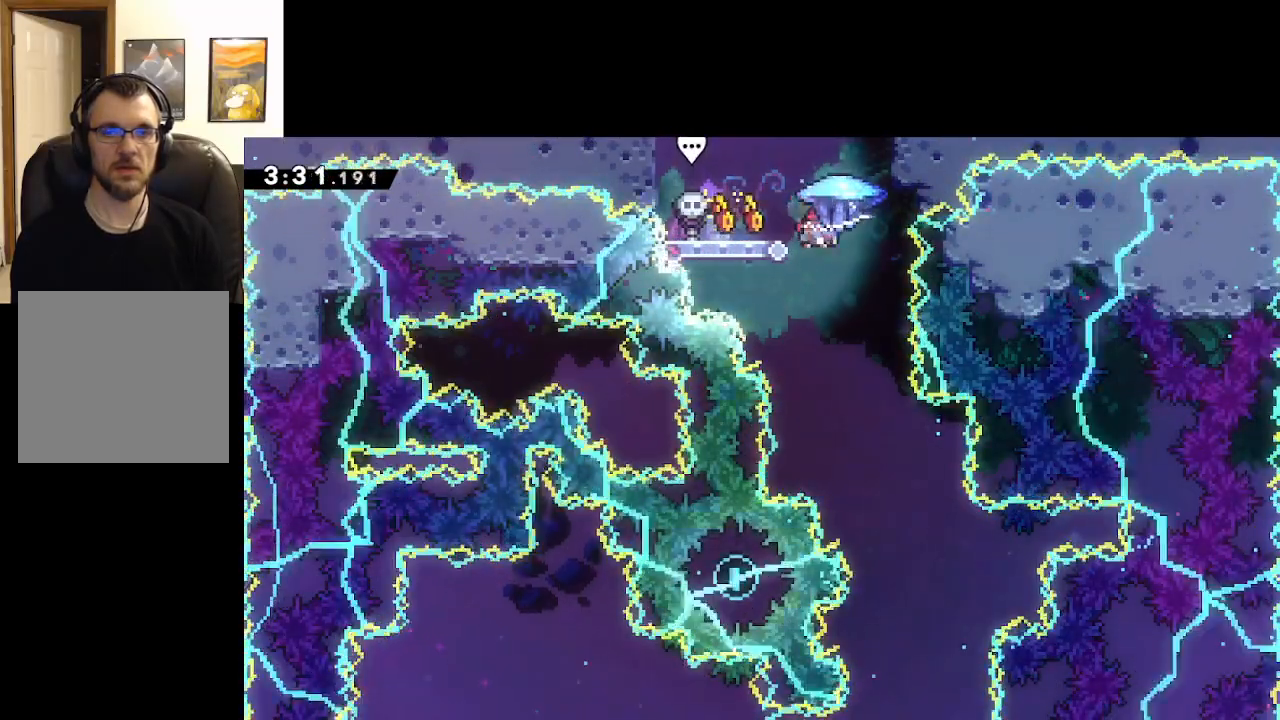
{"buttons": ["L2"], "left_stick": "left", "right_stick": "center", "events": [[67, "left_stick", "center"], [383, "left_stick", "left"]]}
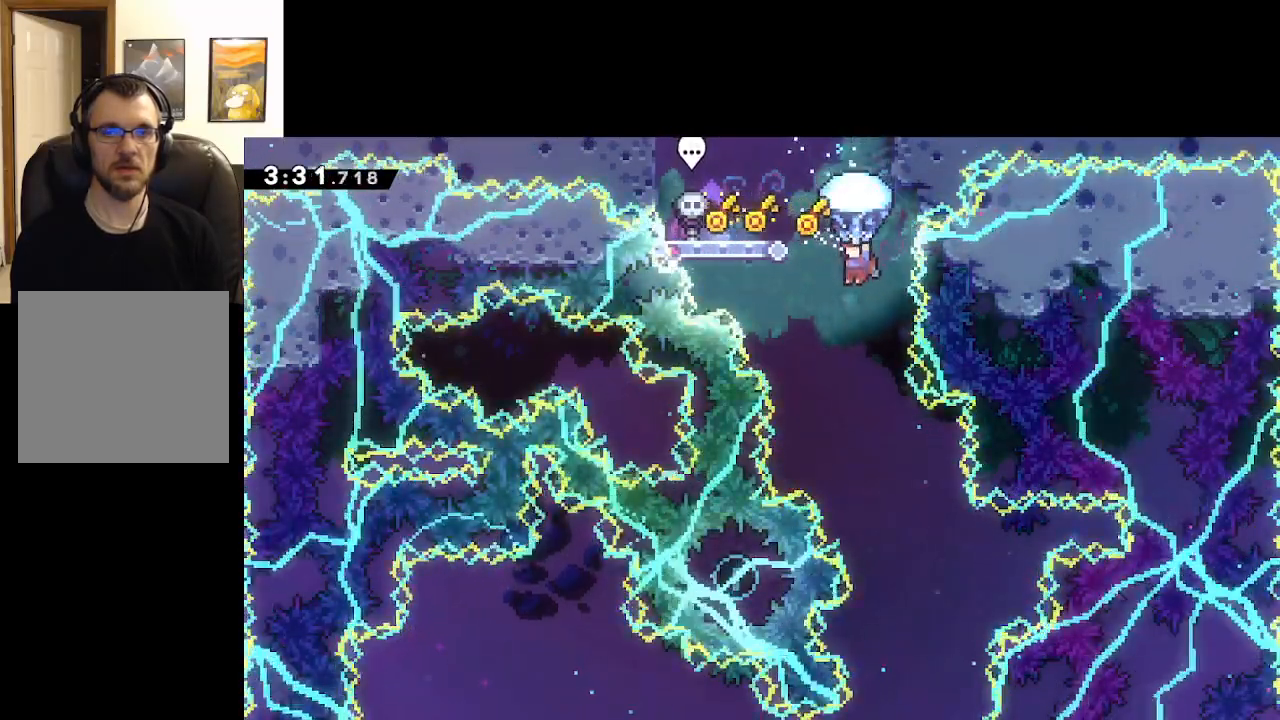
{"buttons": ["L2"], "left_stick": "down", "right_stick": "center", "events": [[17, "left_stick", "center"], [200, "left_stick", "down"]]}
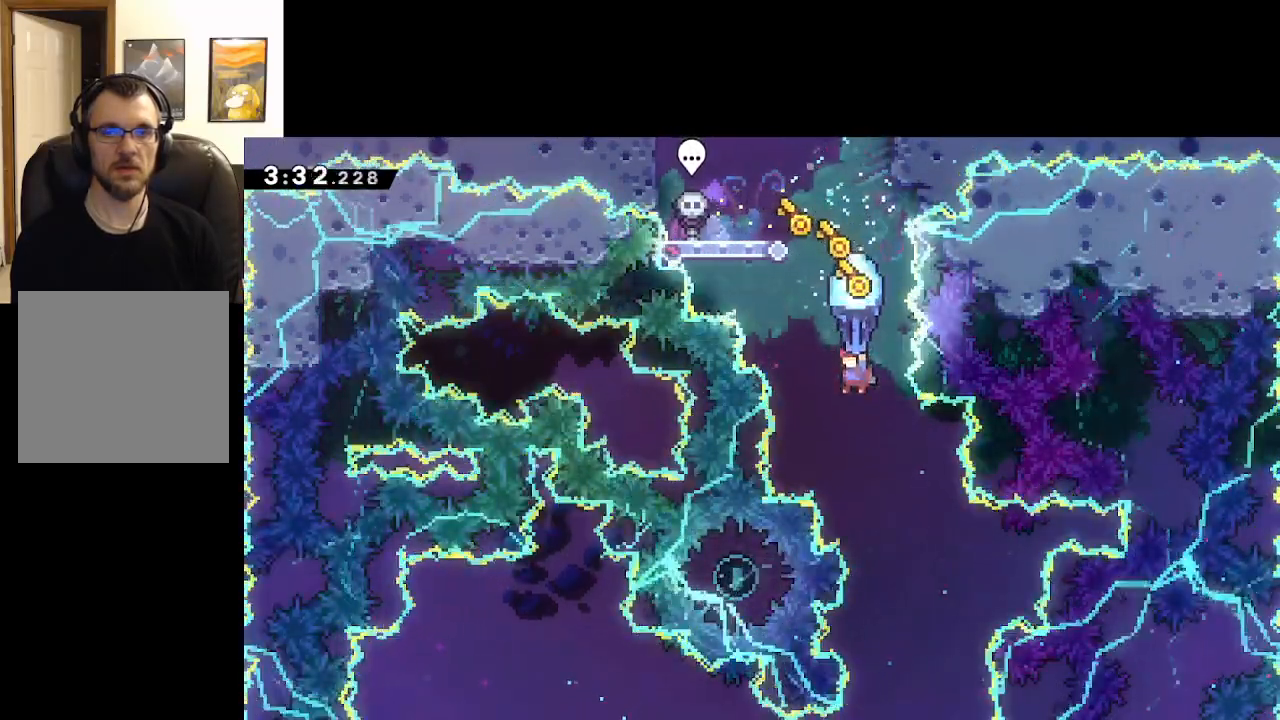
{"buttons": ["L2"], "left_stick": "down", "right_stick": "center", "events": [[83, "left_stick", "center"], [233, "left_stick", "down-right"], [417, "left_stick", "down"]]}
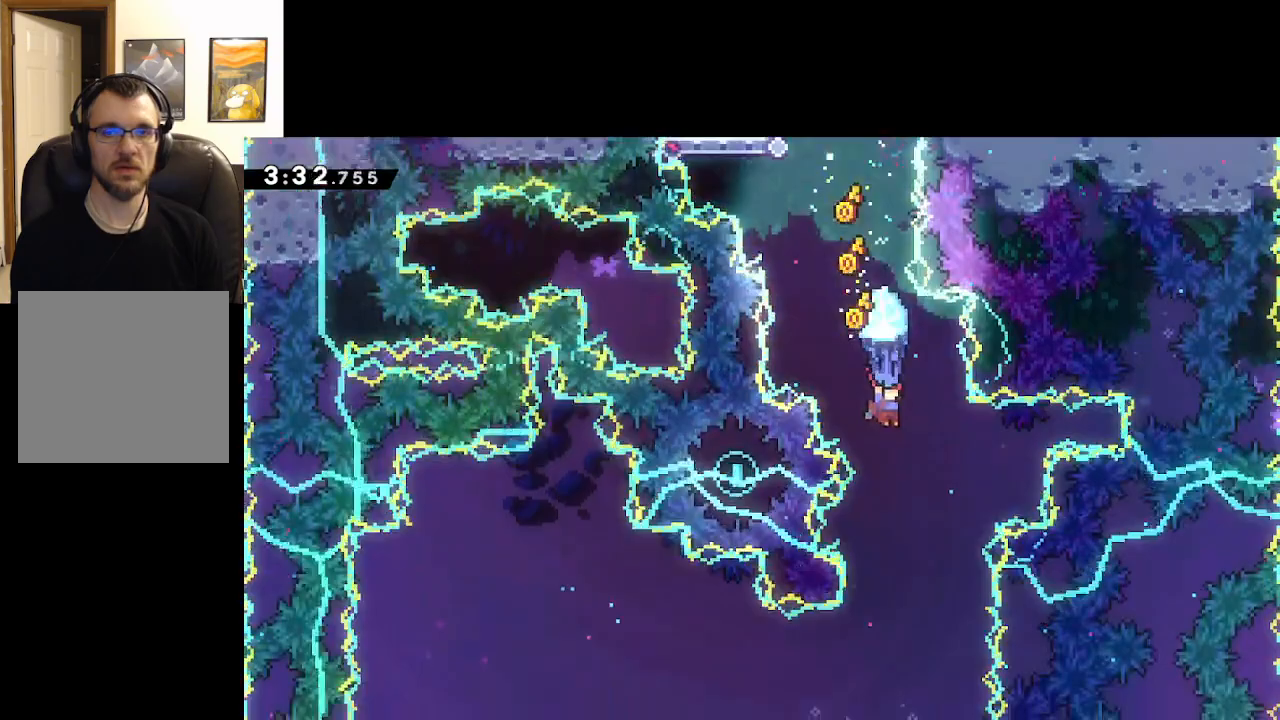
{"buttons": ["L2"], "left_stick": "left", "right_stick": "center", "events": [[50, "left_stick", "center"], [433, "left_stick", "left"]]}
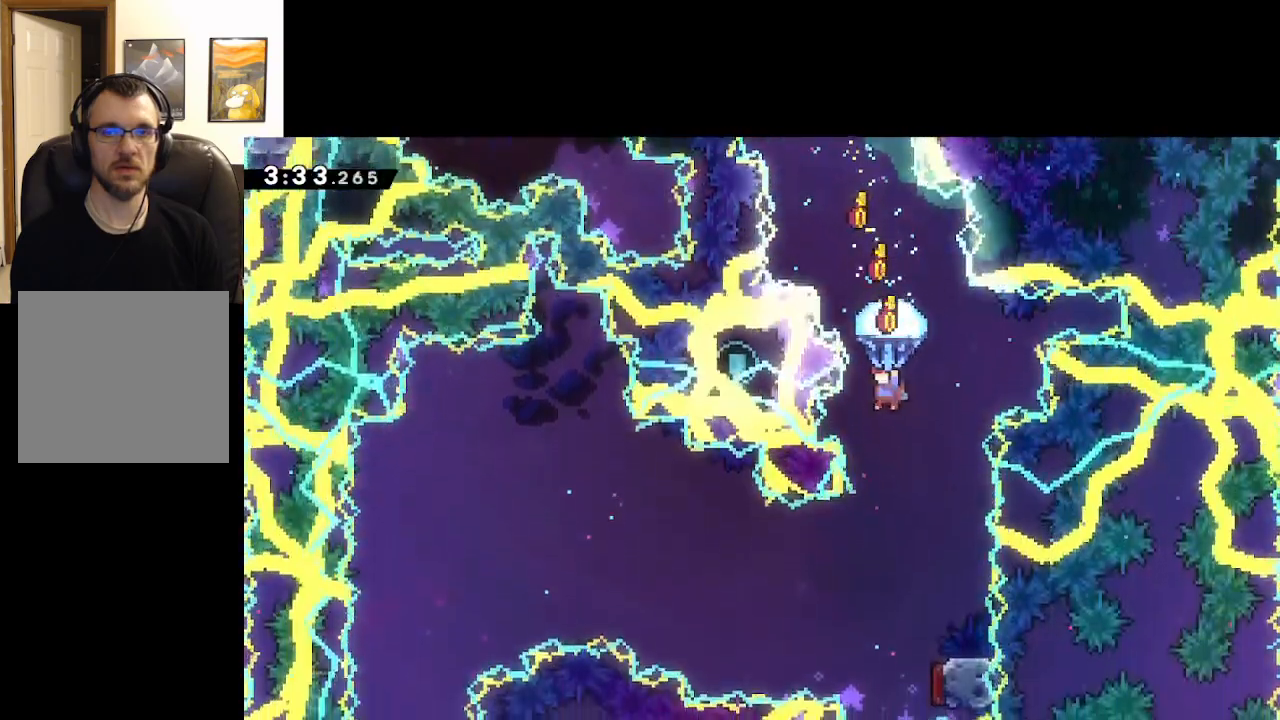
{"buttons": [], "left_stick": "center", "right_stick": "center", "events": [[33, "left_stick", "center"], [267, "L2", "up"]]}
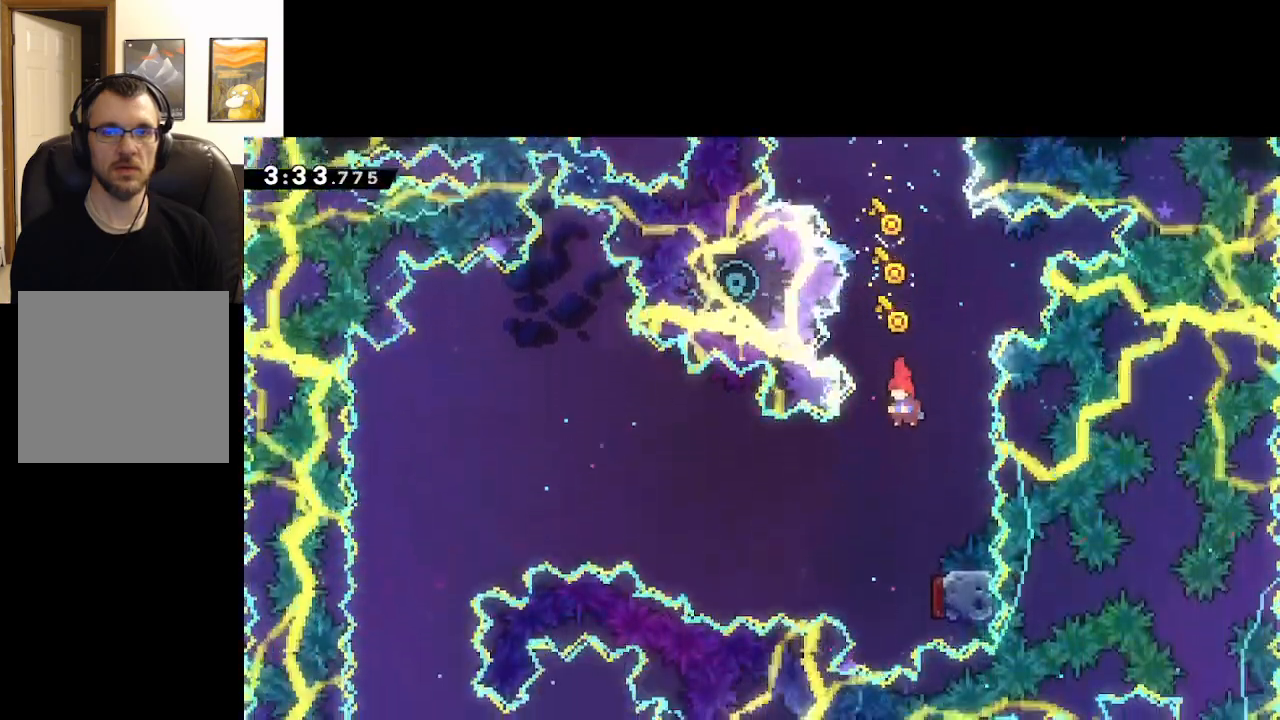
{"buttons": ["A"], "left_stick": "right", "right_stick": "center", "events": [[350, "A", "down"], [350, "left_stick", "right"]]}
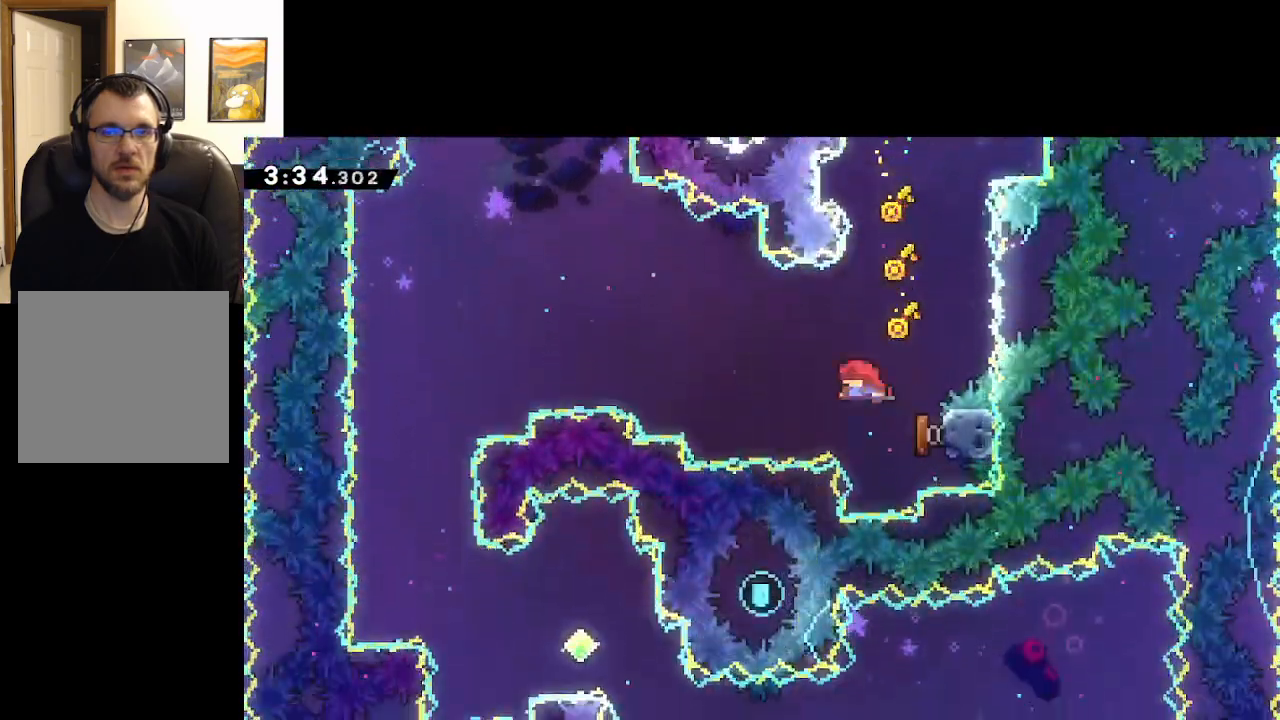
{"buttons": ["A"], "left_stick": "up-left", "right_stick": "center", "events": [[100, "left_stick", "up-left"]]}
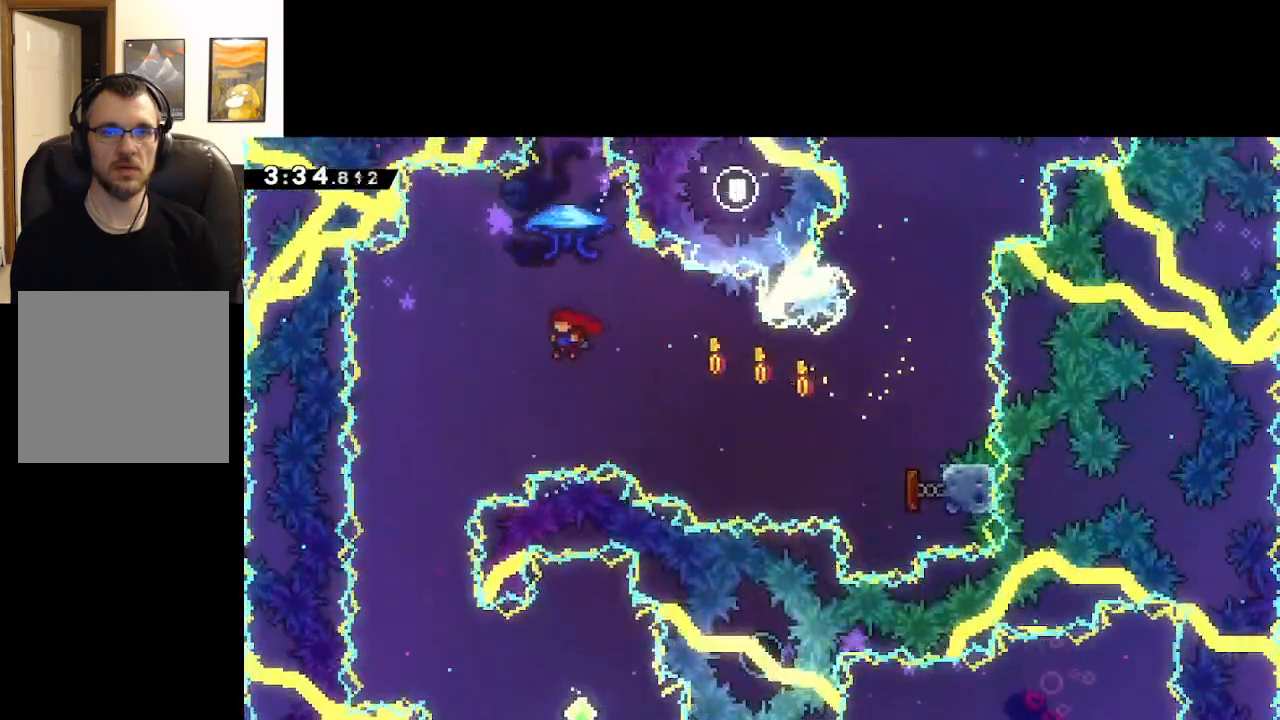
{"buttons": ["A", "X"], "left_stick": "up", "right_stick": "center", "events": [[167, "left_stick", "up"], [400, "X", "down"]]}
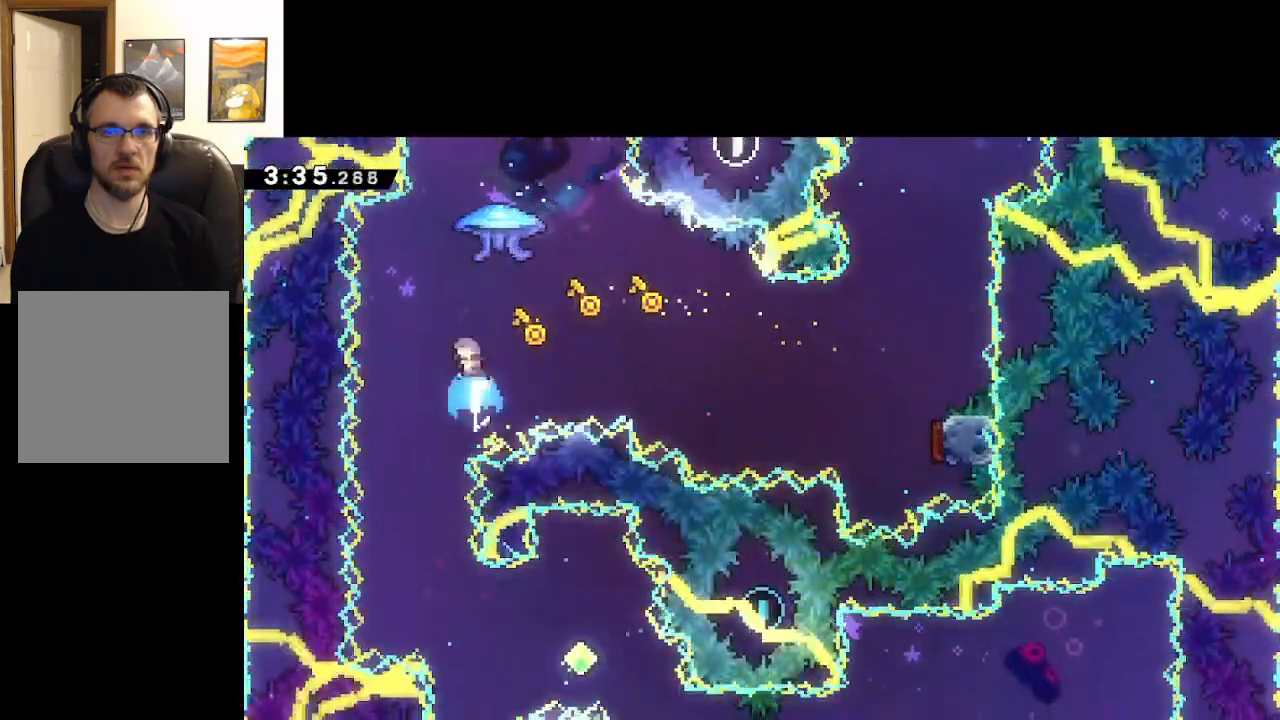
{"buttons": ["A", "L2"], "left_stick": "down", "right_stick": "center", "events": [[50, "L2", "down"], [50, "X", "up"], [167, "left_stick", "down"]]}
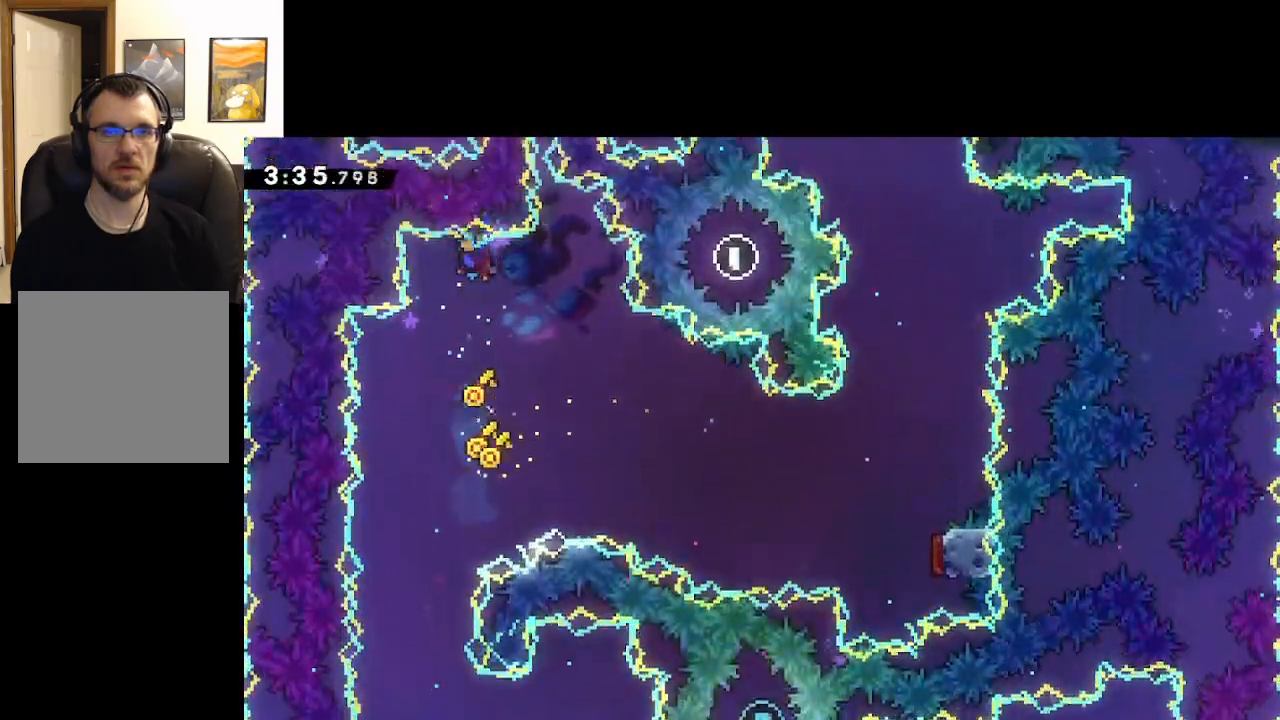
{"buttons": ["L2"], "left_stick": "down", "right_stick": "center", "events": [[417, "A", "up"]]}
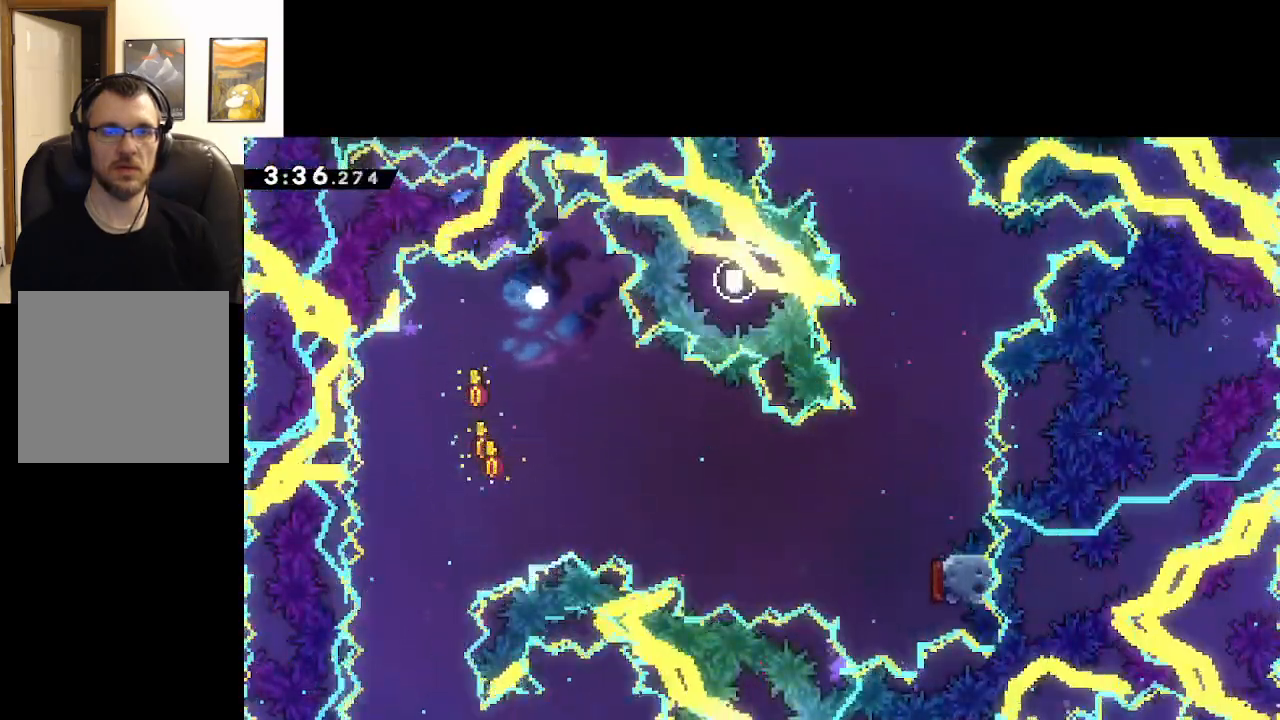
{"buttons": ["L2"], "left_stick": "down", "right_stick": "center", "events": [[117, "A", "down"], [350, "A", "up"]]}
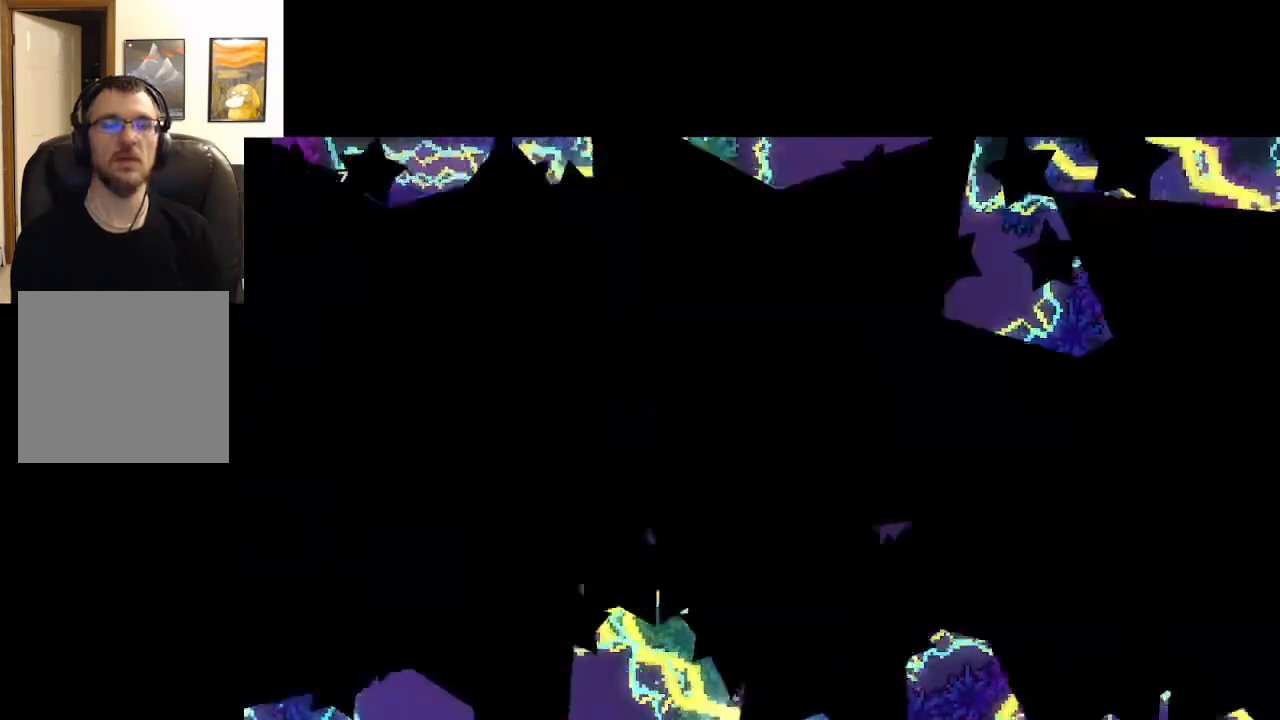
{"buttons": ["L2"], "left_stick": "down", "right_stick": "center", "events": []}
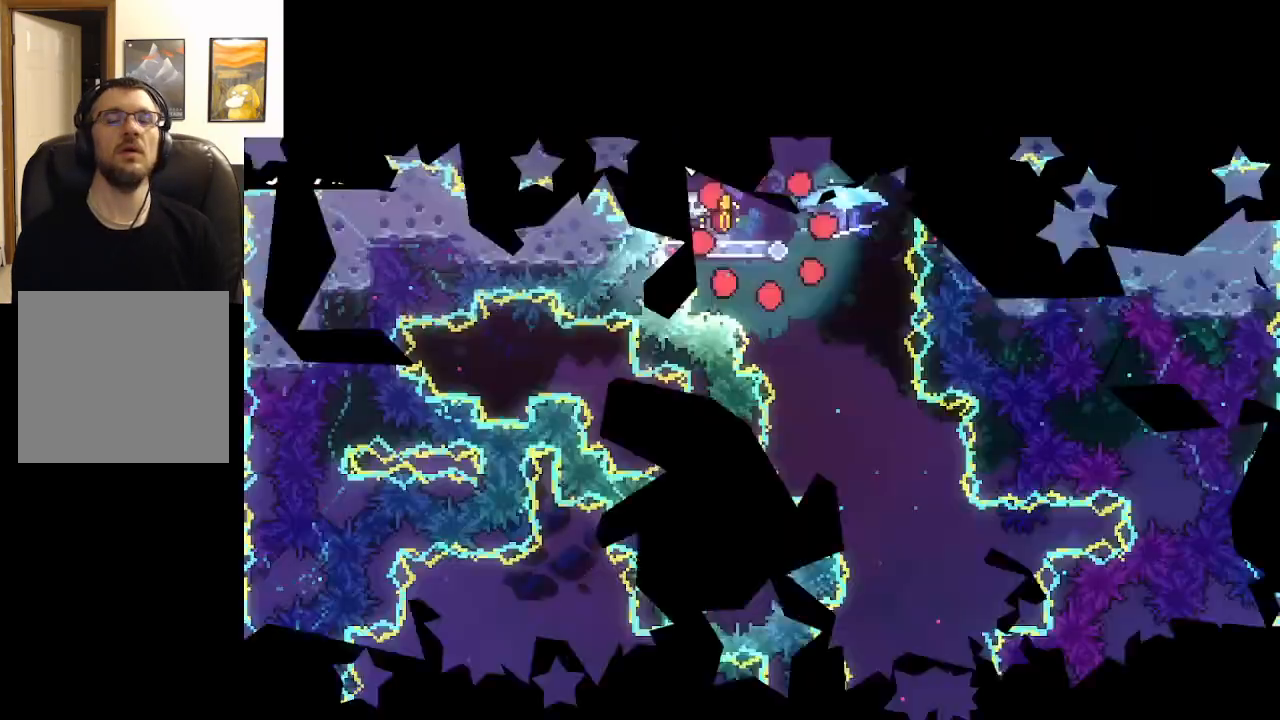
{"buttons": [], "left_stick": "right", "right_stick": "center", "events": [[33, "L2", "up"], [133, "left_stick", "center"], [500, "left_stick", "right"]]}
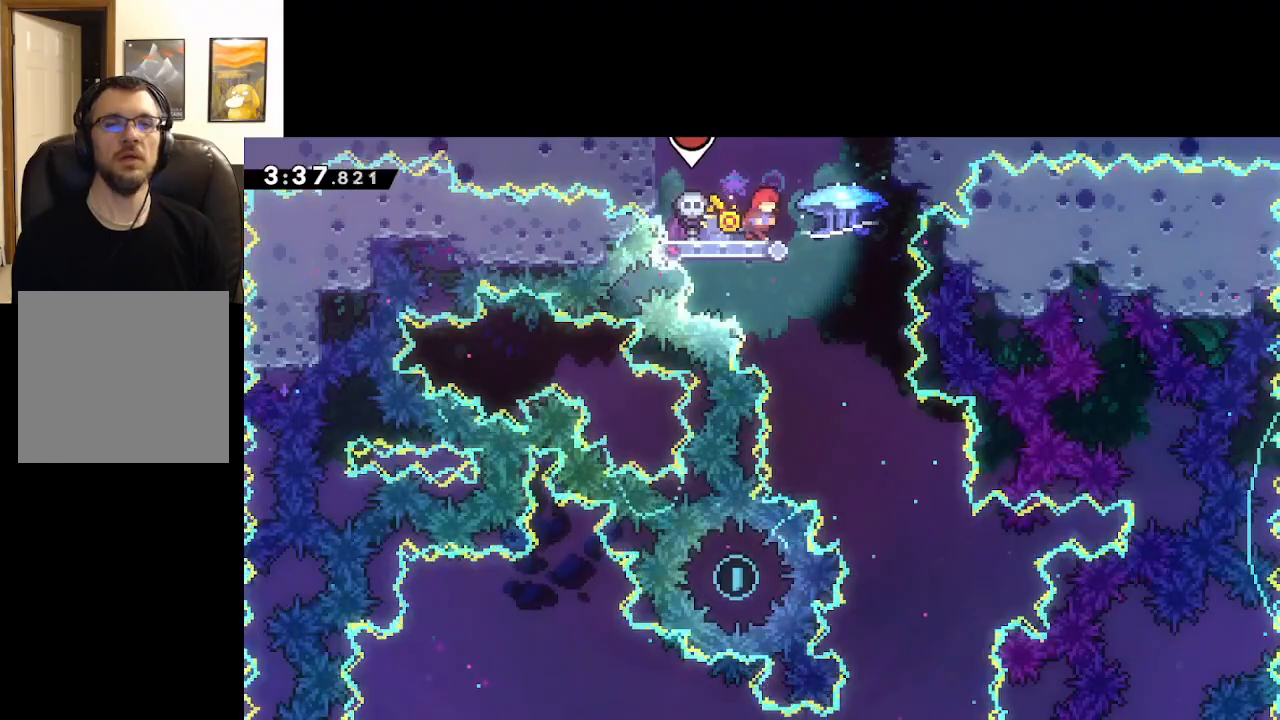
{"buttons": ["L2"], "left_stick": "down-left", "right_stick": "center", "events": [[233, "L2", "down"], [350, "left_stick", "center"], [500, "left_stick", "down-left"]]}
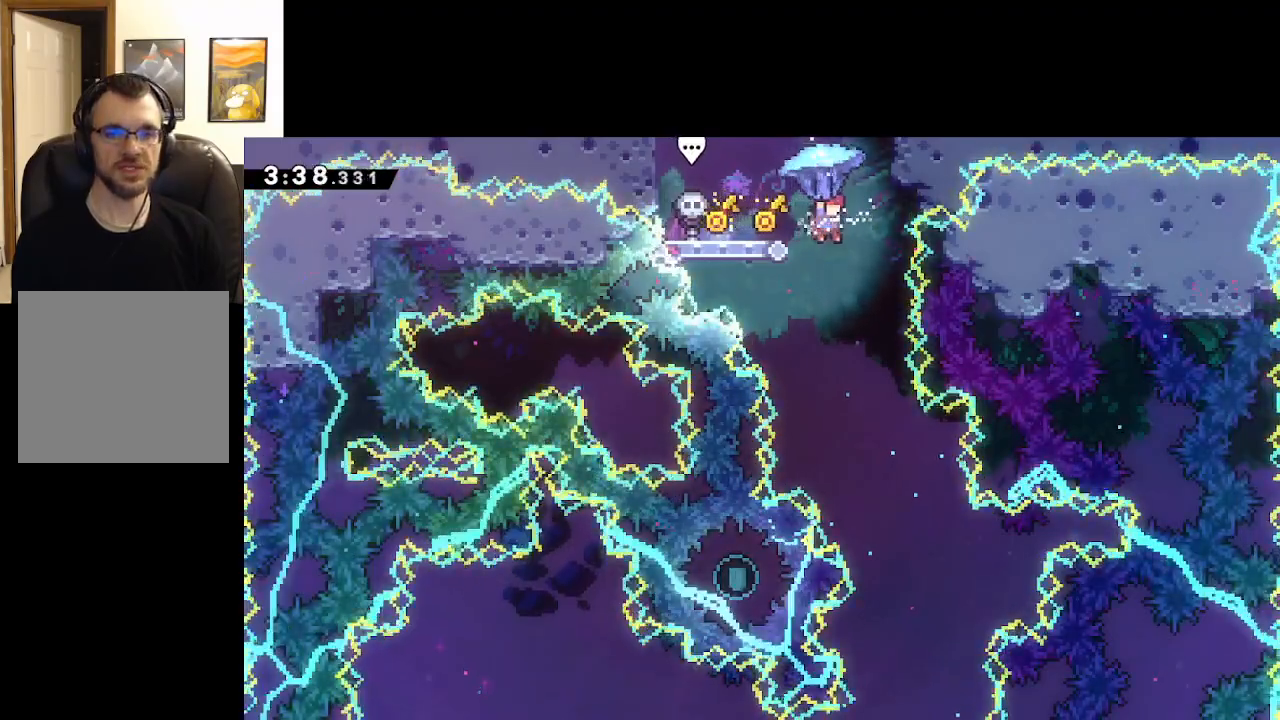
{"buttons": ["L2"], "left_stick": "down", "right_stick": "center", "events": [[317, "left_stick", "down"]]}
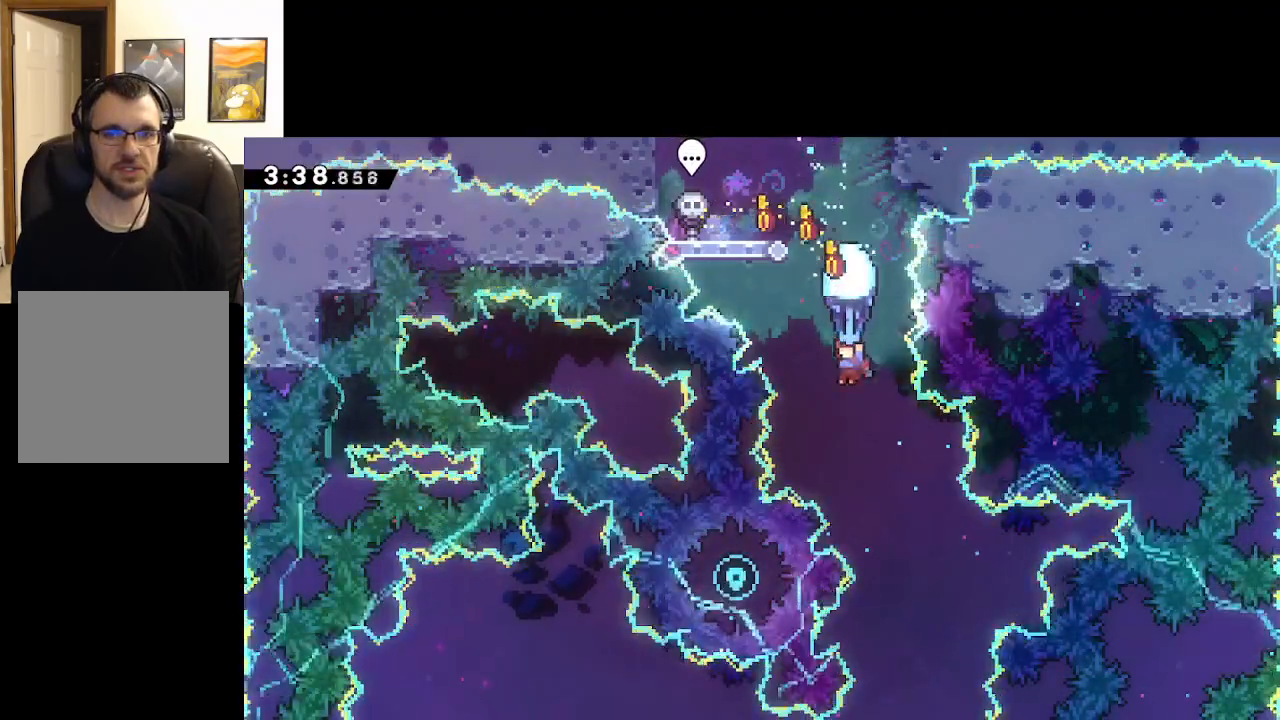
{"buttons": ["L2"], "left_stick": "center", "right_stick": "center", "events": [[217, "left_stick", "down-right"], [483, "left_stick", "center"]]}
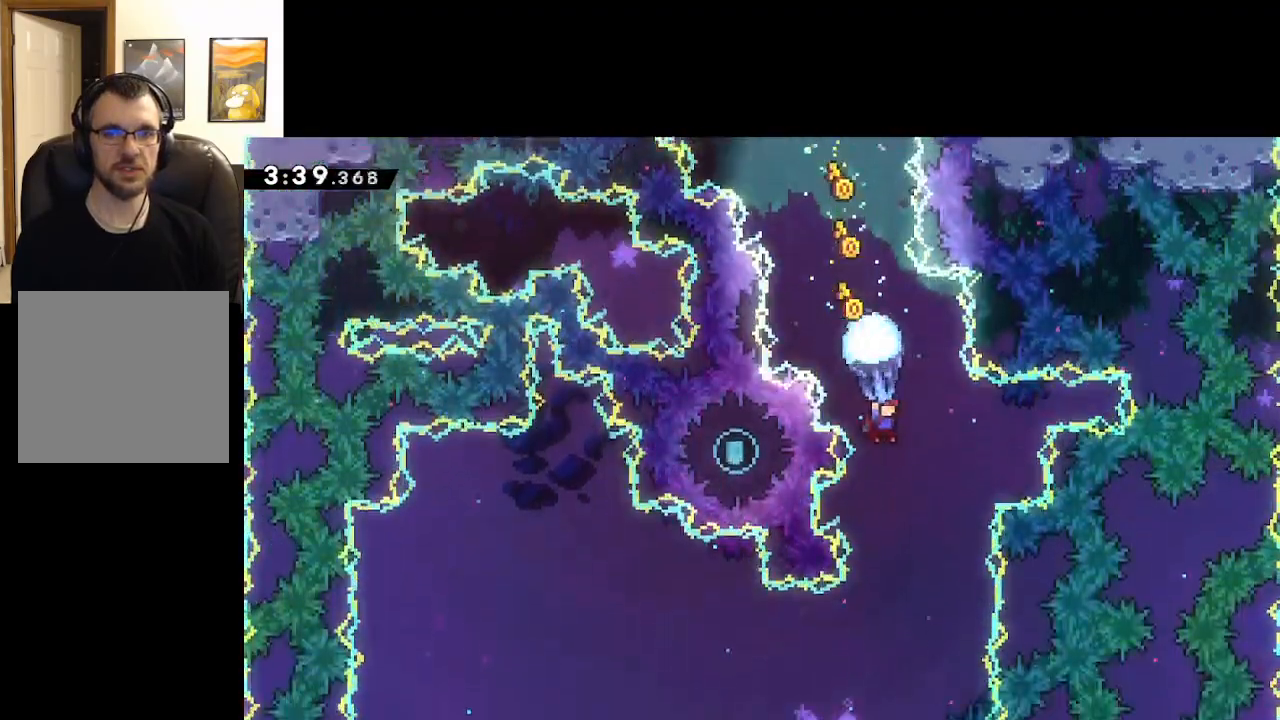
{"buttons": [], "left_stick": "center", "right_stick": "center", "events": [[267, "left_stick", "left"], [400, "left_stick", "center"], [467, "L2", "up"]]}
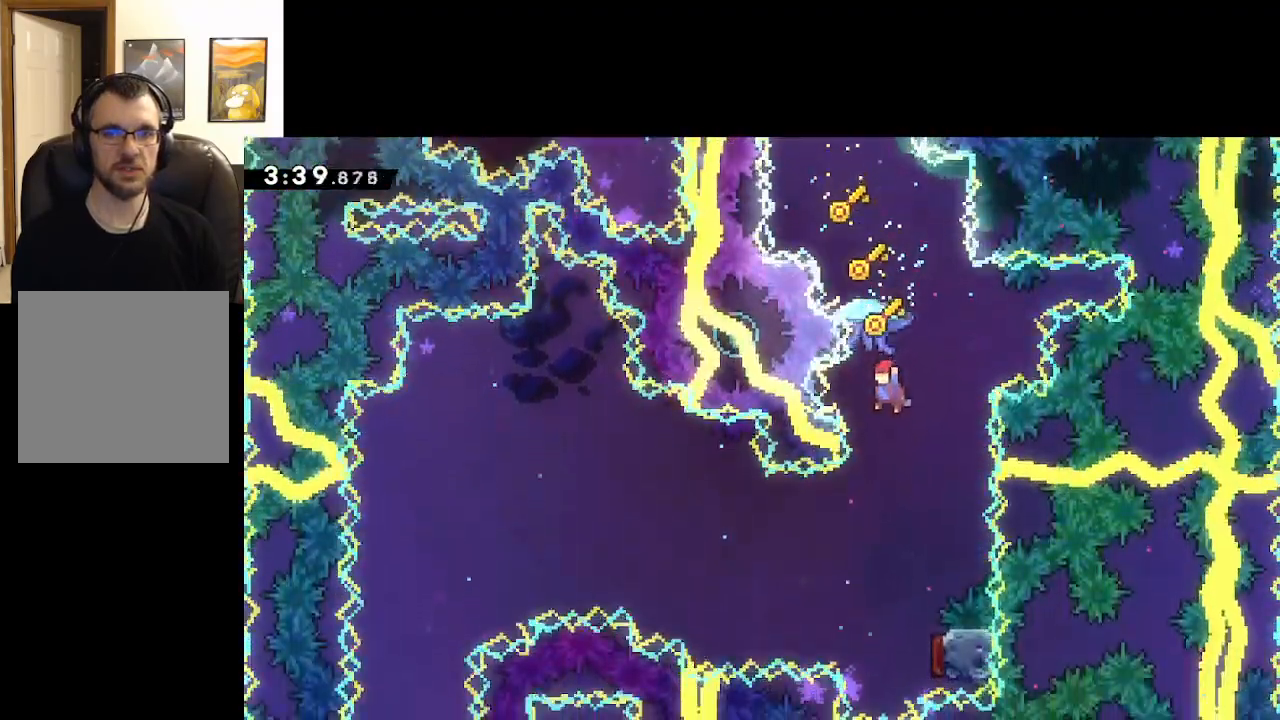
{"buttons": ["A"], "left_stick": "right", "right_stick": "center", "events": [[483, "A", "down"], [483, "left_stick", "right"]]}
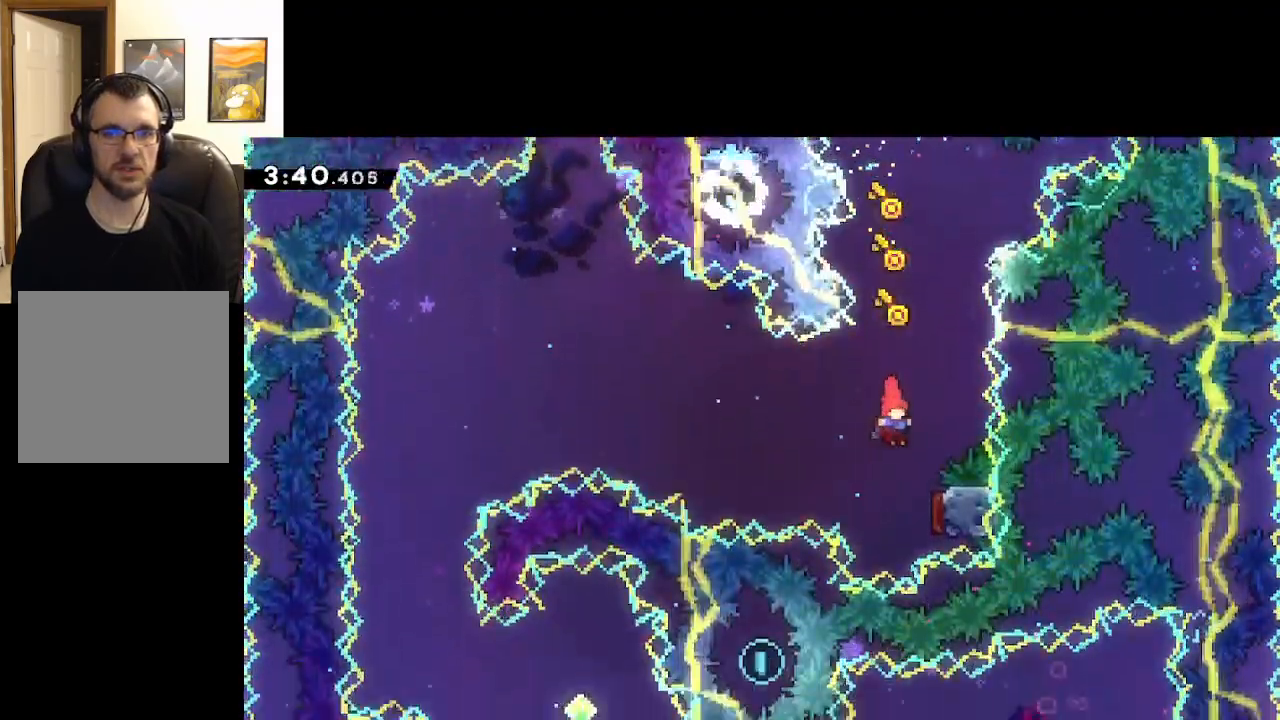
{"buttons": ["A"], "left_stick": "left", "right_stick": "center", "events": [[350, "left_stick", "left"]]}
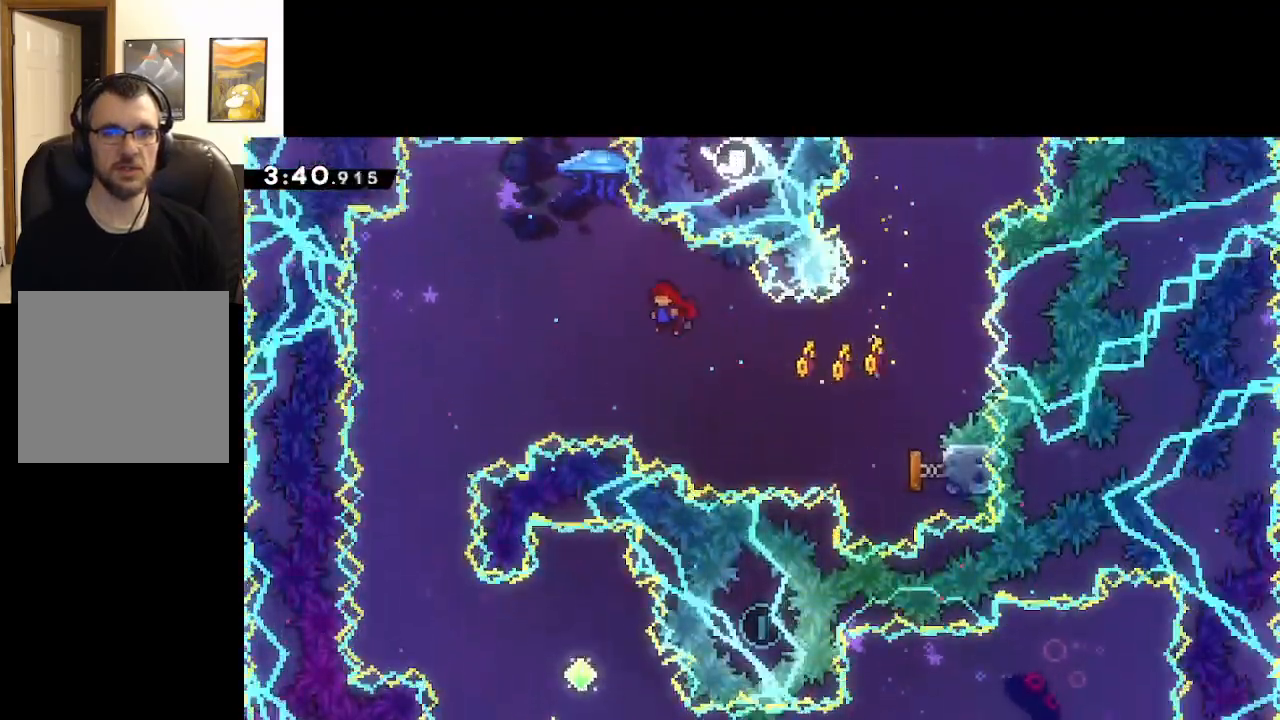
{"buttons": ["A"], "left_stick": "up", "right_stick": "center", "events": [[483, "left_stick", "up"]]}
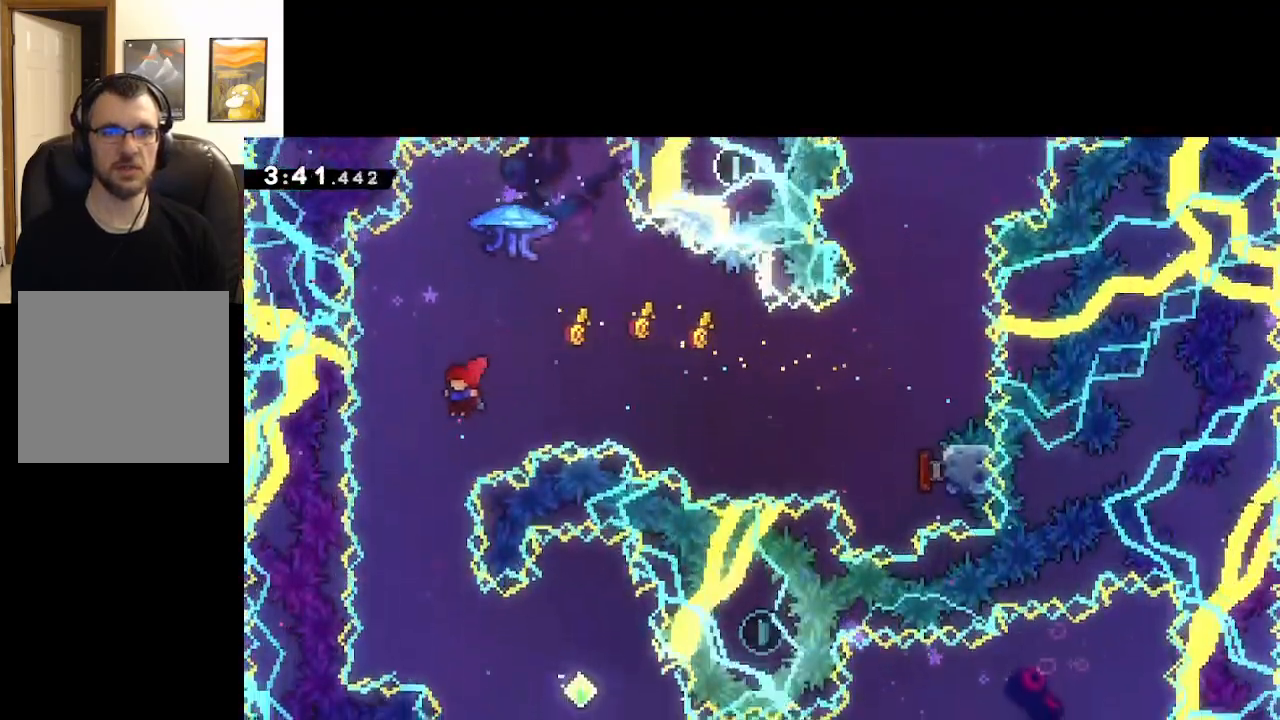
{"buttons": ["A", "X"], "left_stick": "up", "right_stick": "center", "events": [[183, "X", "down"]]}
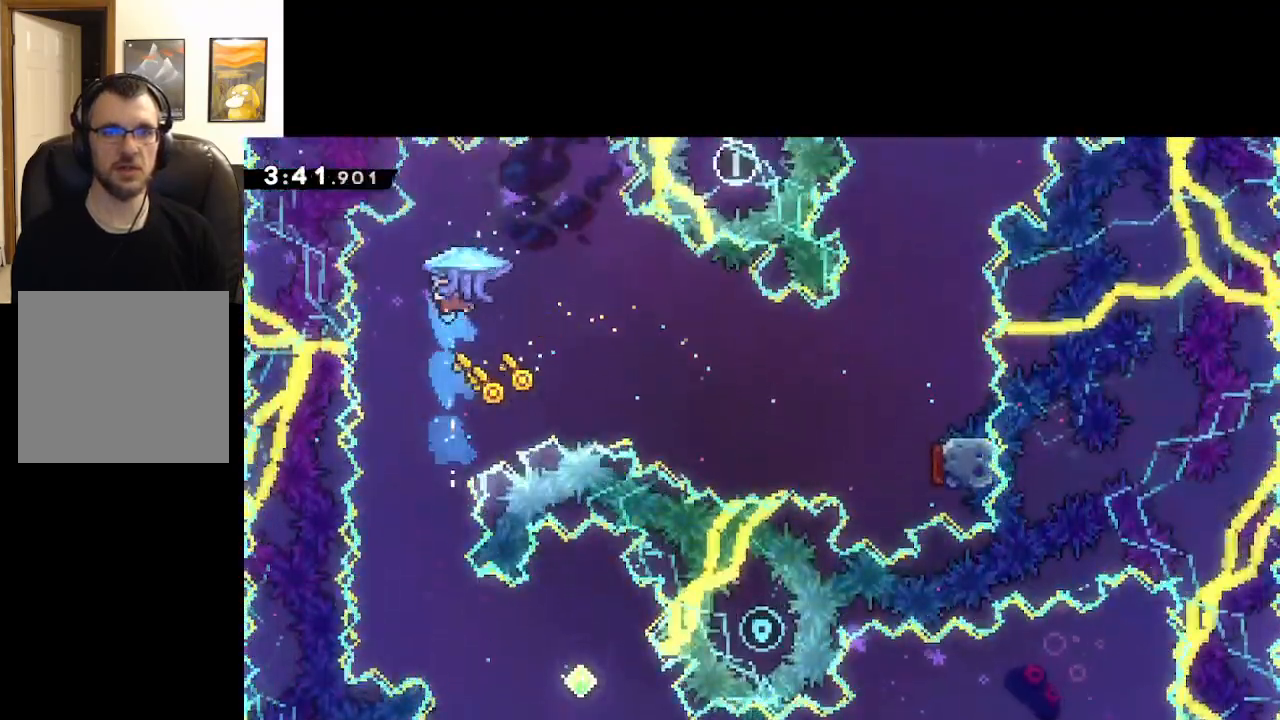
{"buttons": ["A", "L2"], "left_stick": "center", "right_stick": "center", "events": [[67, "X", "up"], [83, "left_stick", "center"], [350, "L2", "down"]]}
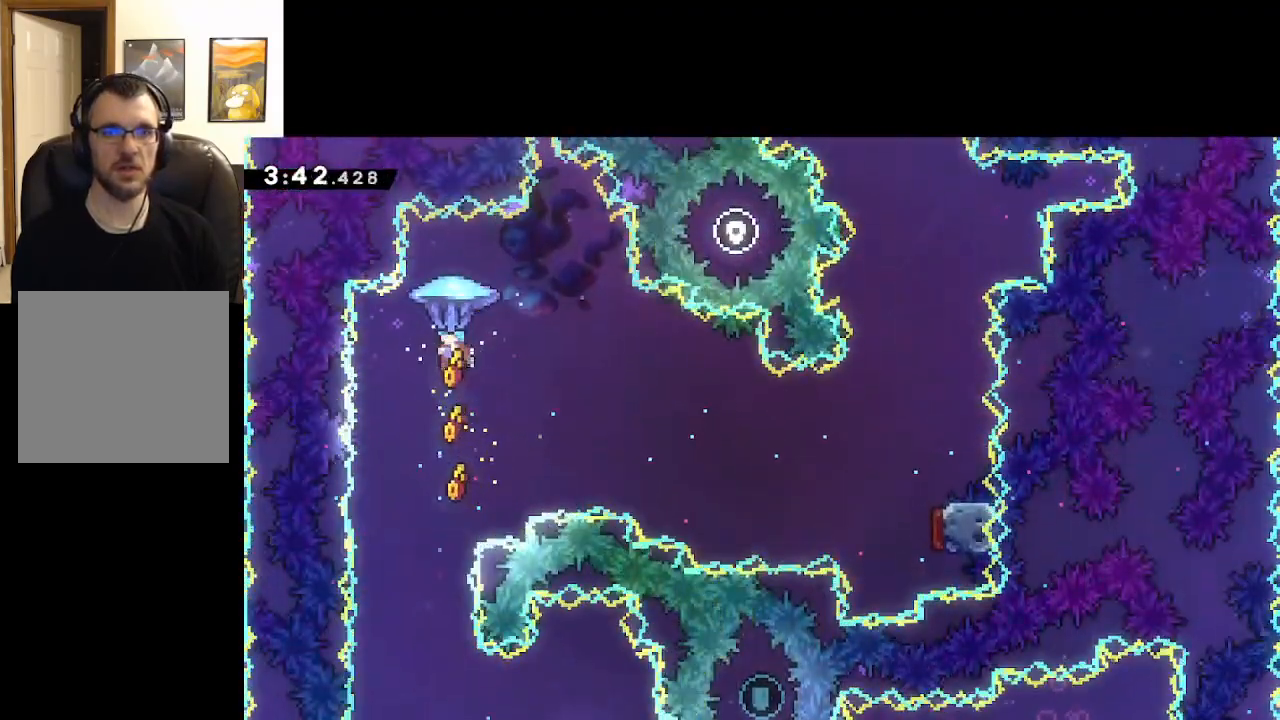
{"buttons": ["A", "L2"], "left_stick": "center", "right_stick": "center", "events": [[317, "left_stick", "down-left"], [467, "left_stick", "center"]]}
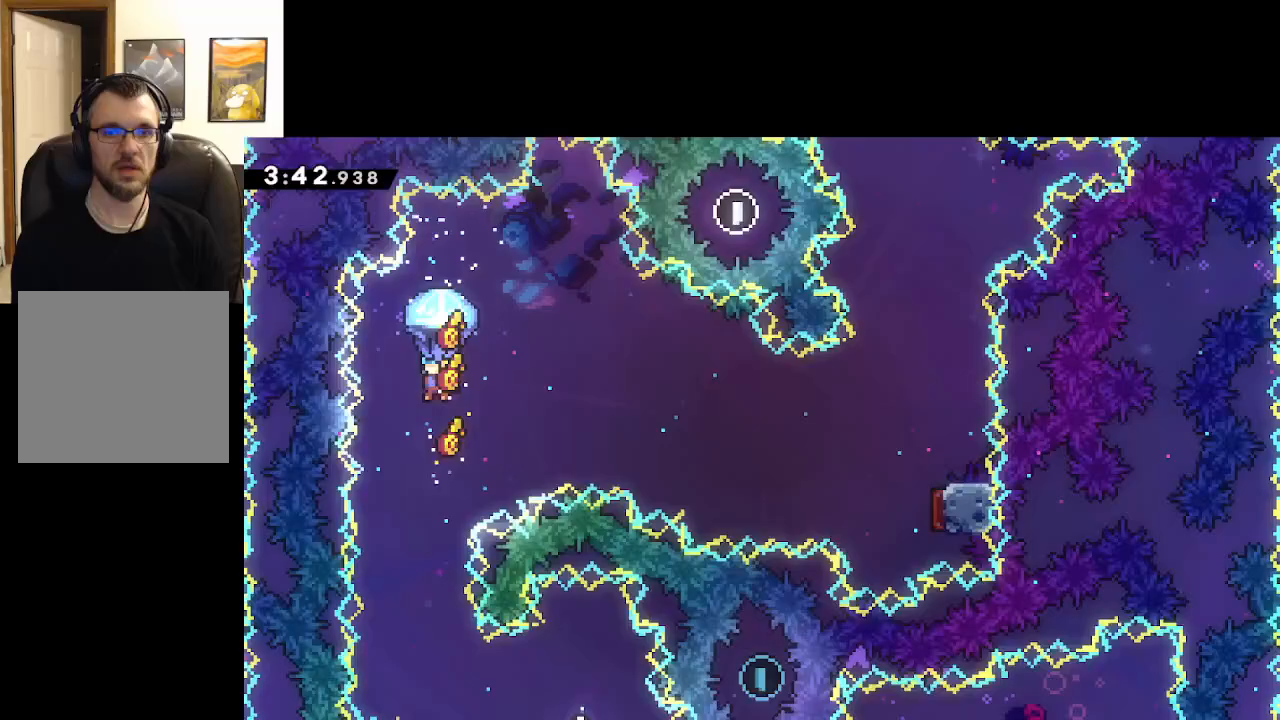
{"buttons": ["A", "L2"], "left_stick": "center", "right_stick": "center", "events": [[350, "left_stick", "down-left"], [467, "left_stick", "center"]]}